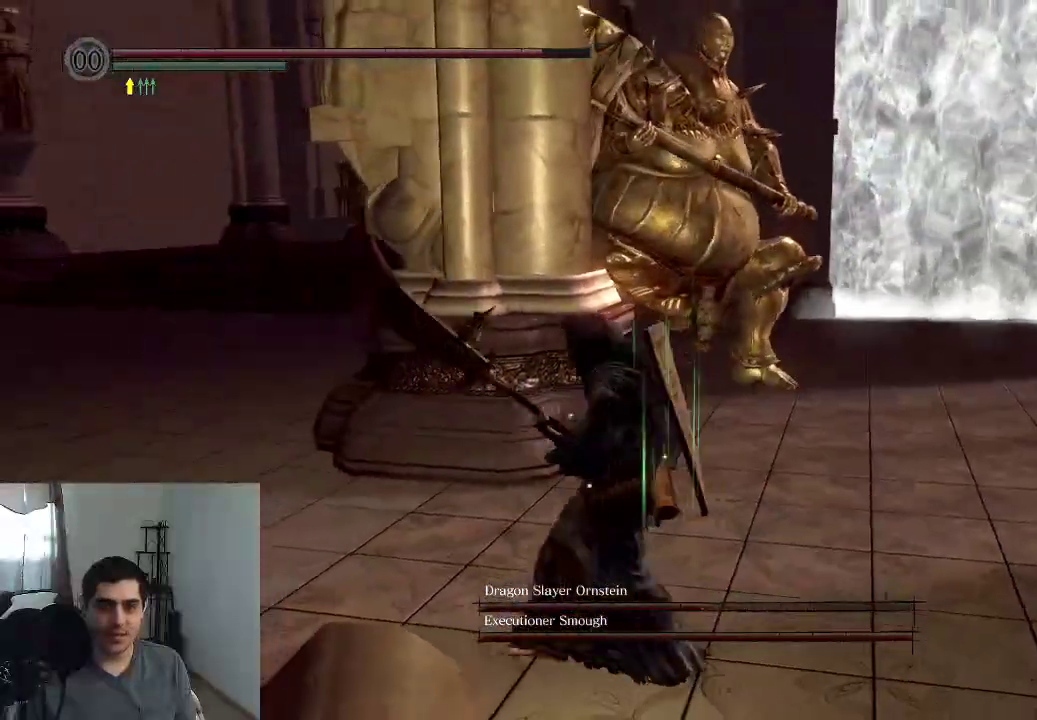
Gameplay with a controller (Xbox layout); each line is a JSON object with the inputs held at the frame after it (dt_ms = milliseconds from this image to that frame). "events" lists button and stick changes between this image and that frame as [ms after this image, input, new state], when the widget could be followed in between. This overlay highlights the sticks when they move; stick clicks (L3 R3) are not distinguishable. Not read: HOME L3 R3 left_stick.
{"dt_ms": 400, "buttons": [], "right_stick": "right", "events": [[17, "right_stick", "right"]]}
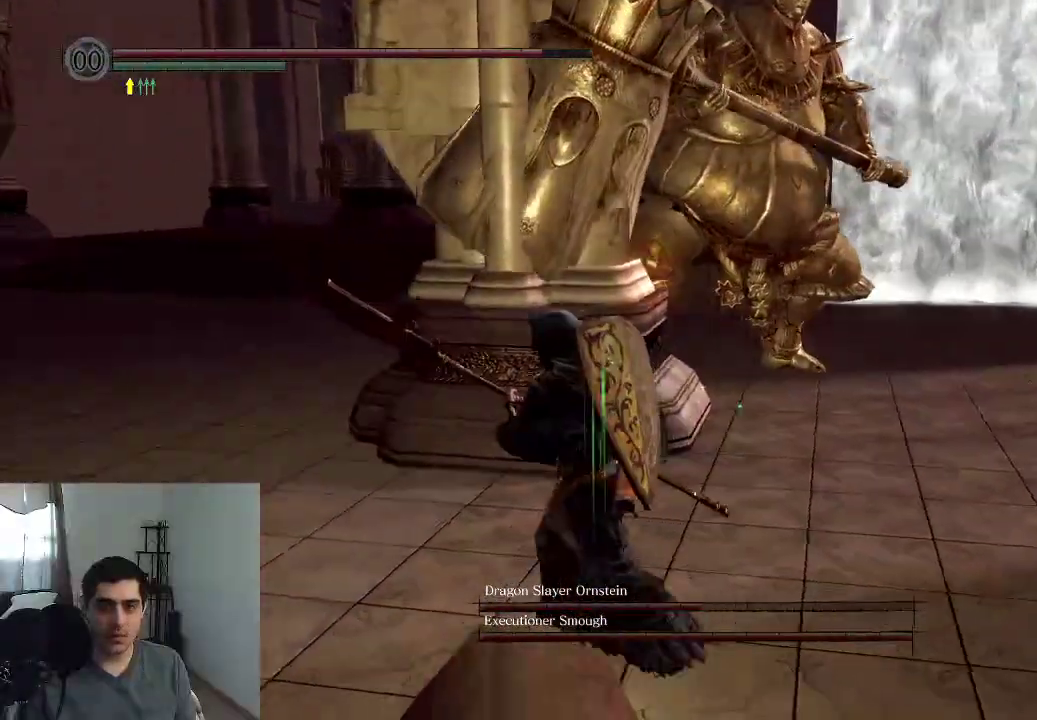
{"dt_ms": 300, "buttons": [], "right_stick": "right", "events": []}
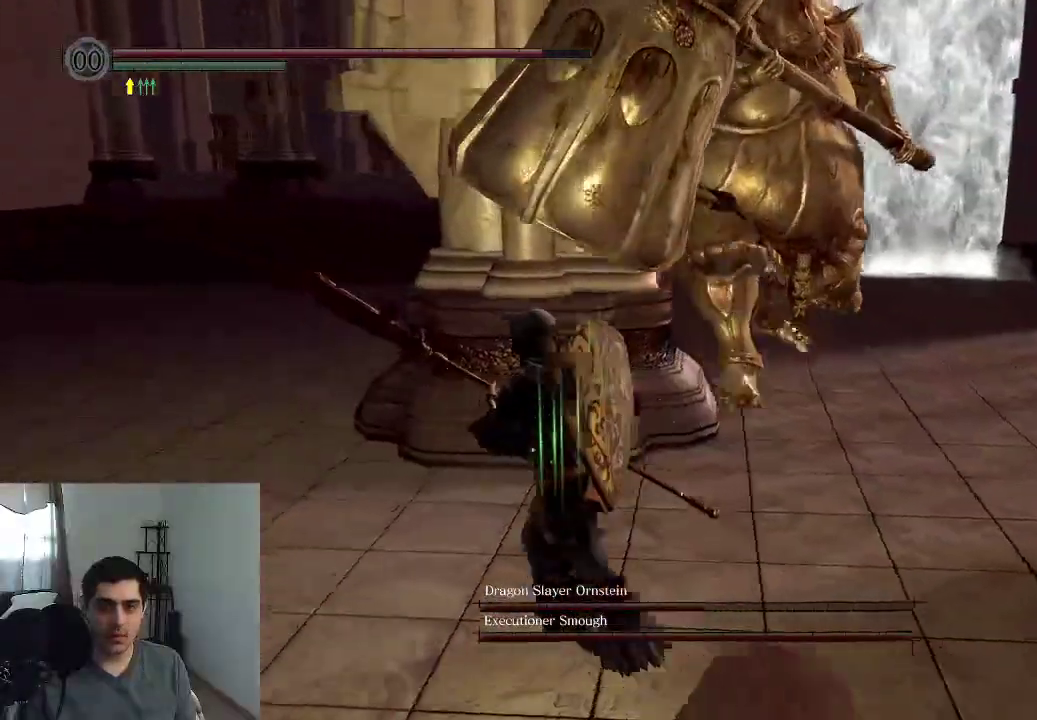
{"dt_ms": 900, "buttons": [], "right_stick": "right", "events": []}
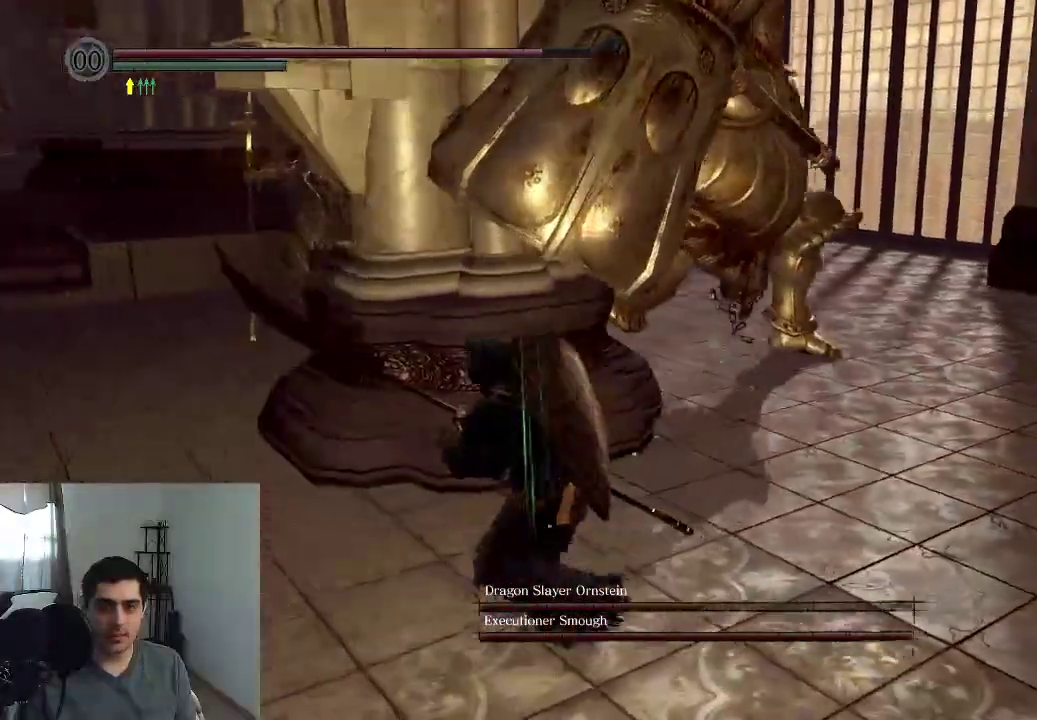
{"dt_ms": 300, "buttons": [], "right_stick": "right", "events": []}
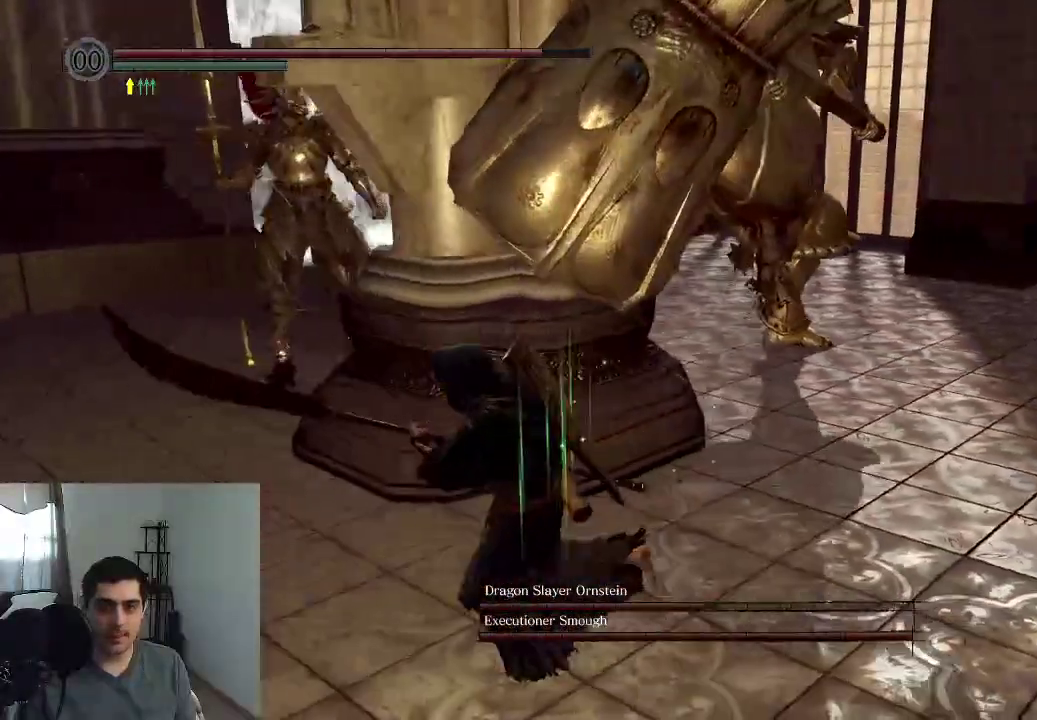
{"dt_ms": 500, "buttons": [], "right_stick": "center", "events": [[300, "right_stick", "center"]]}
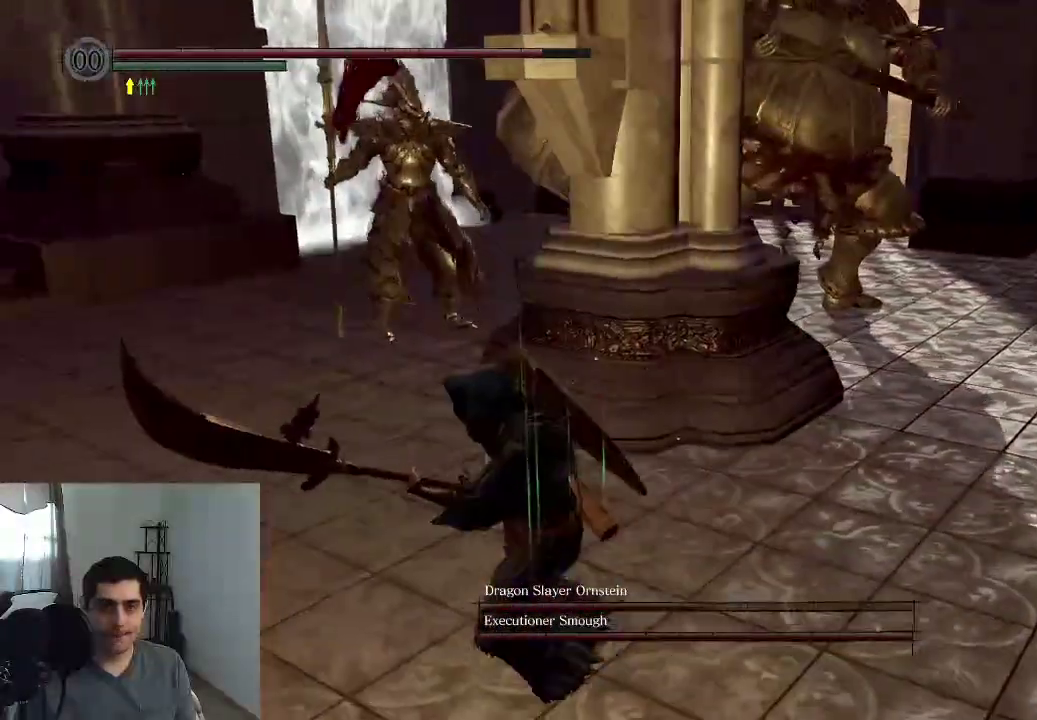
{"dt_ms": 500, "buttons": [], "right_stick": "up-right", "events": [[33, "right_stick", "right"], [500, "right_stick", "up-right"]]}
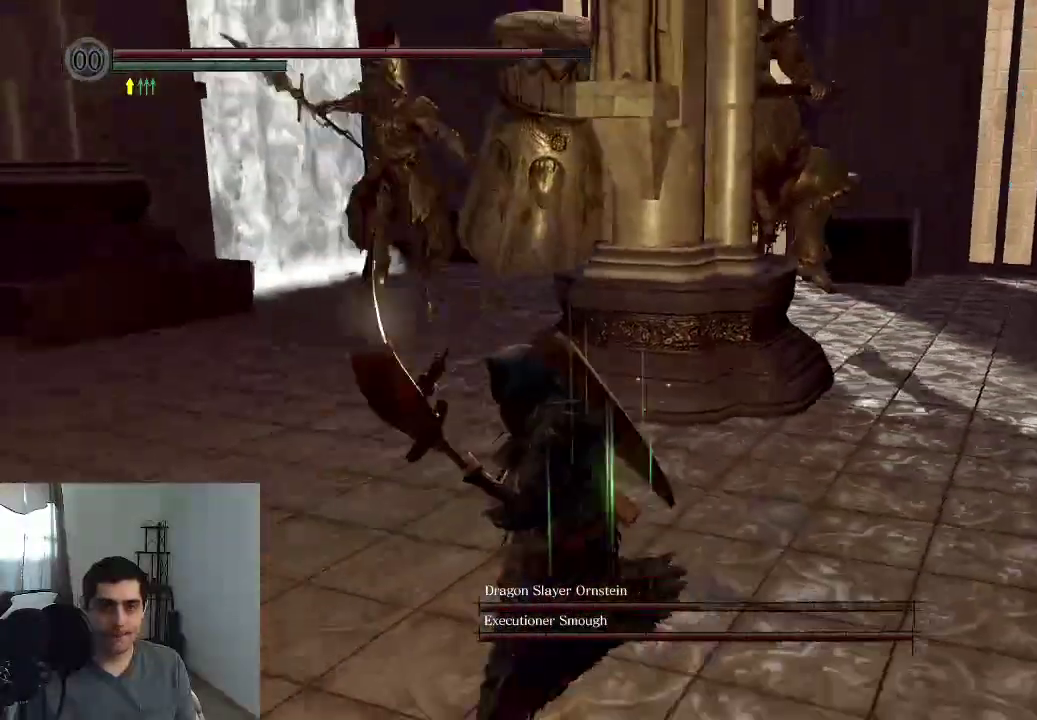
{"dt_ms": 300, "buttons": [], "right_stick": "center", "events": [[117, "right_stick", "up"], [233, "right_stick", "center"]]}
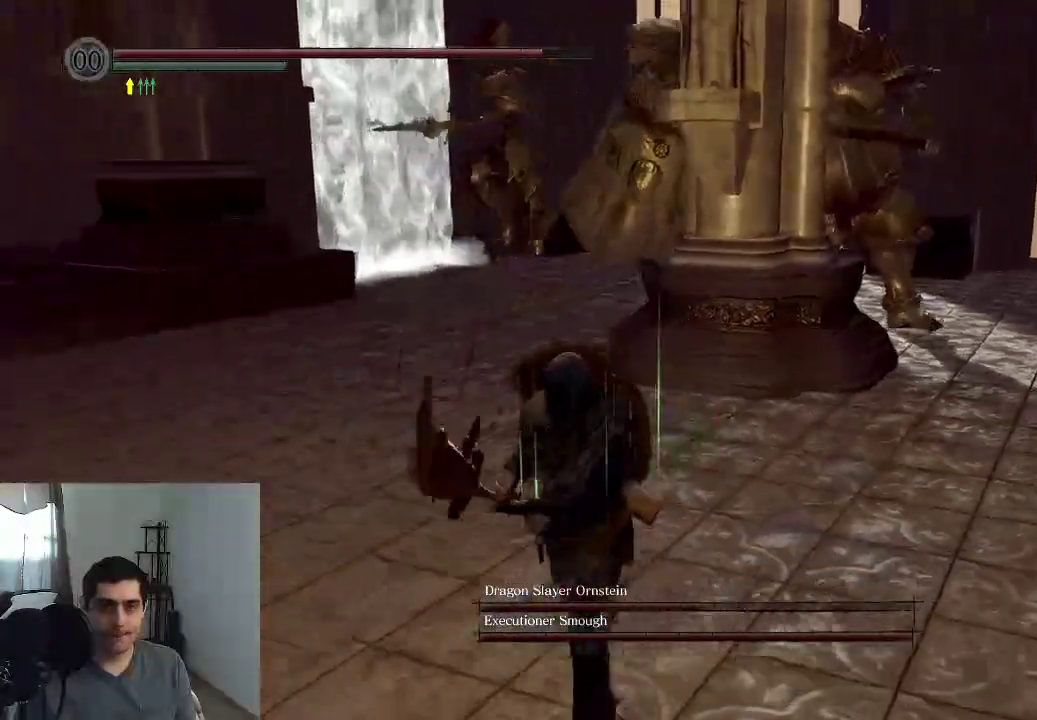
{"dt_ms": 700, "buttons": [], "right_stick": "center"}
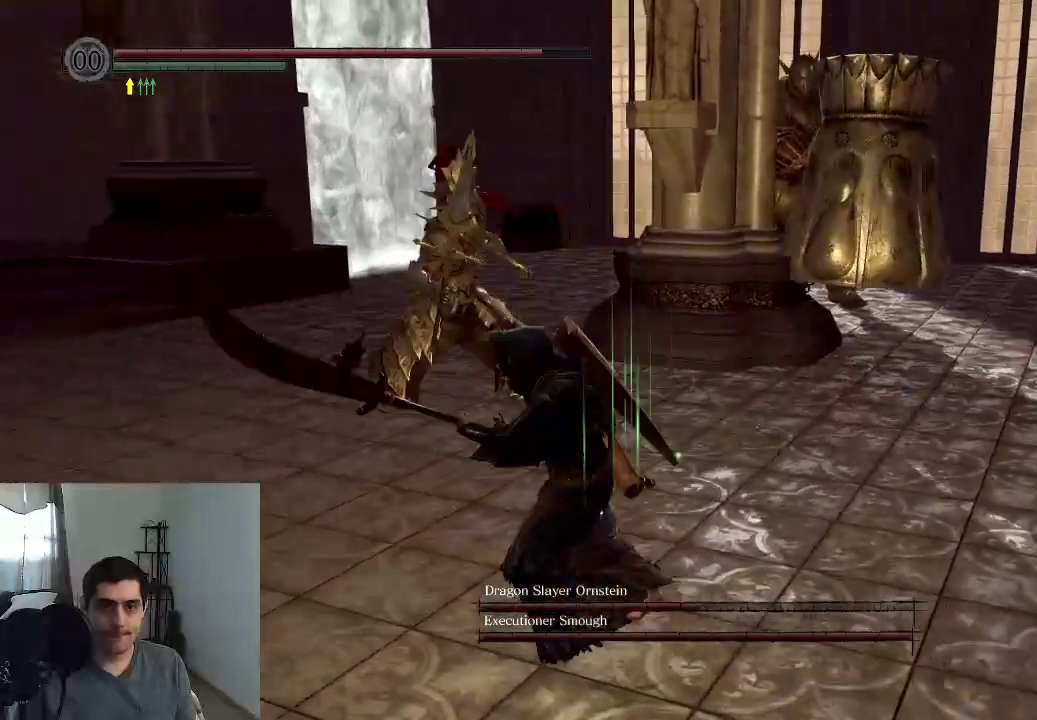
{"dt_ms": 500, "buttons": [], "right_stick": "center", "events": [[83, "right_stick", "right"], [483, "right_stick", "center"]]}
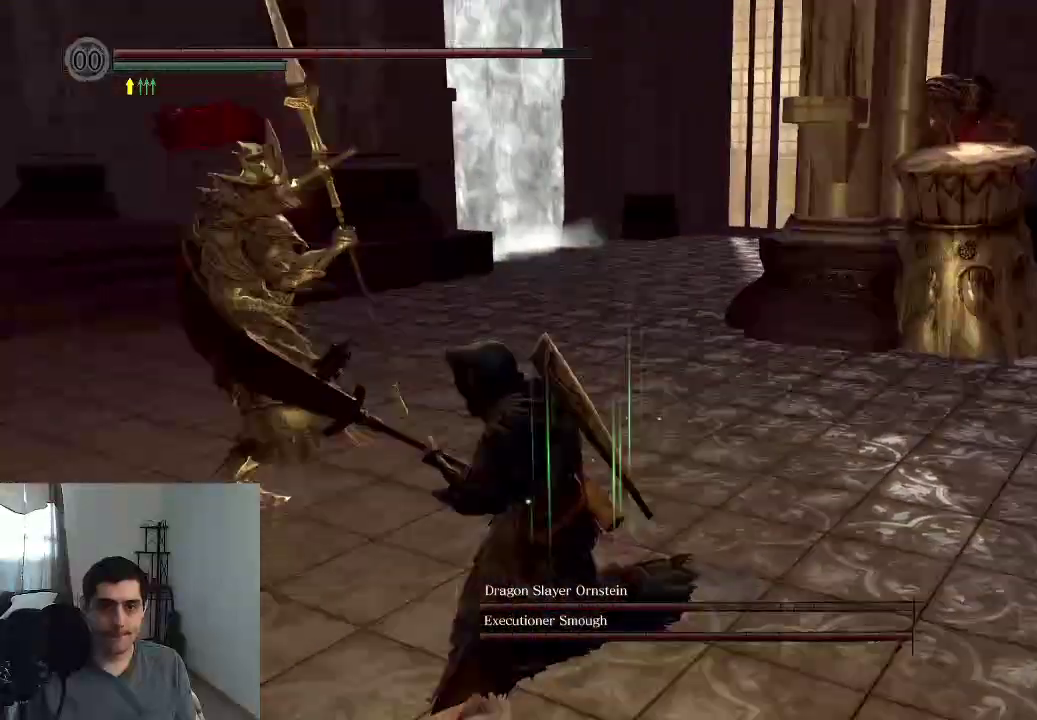
{"dt_ms": 300, "buttons": [], "right_stick": "center", "events": [[83, "right_stick", "left"], [200, "right_stick", "center"]]}
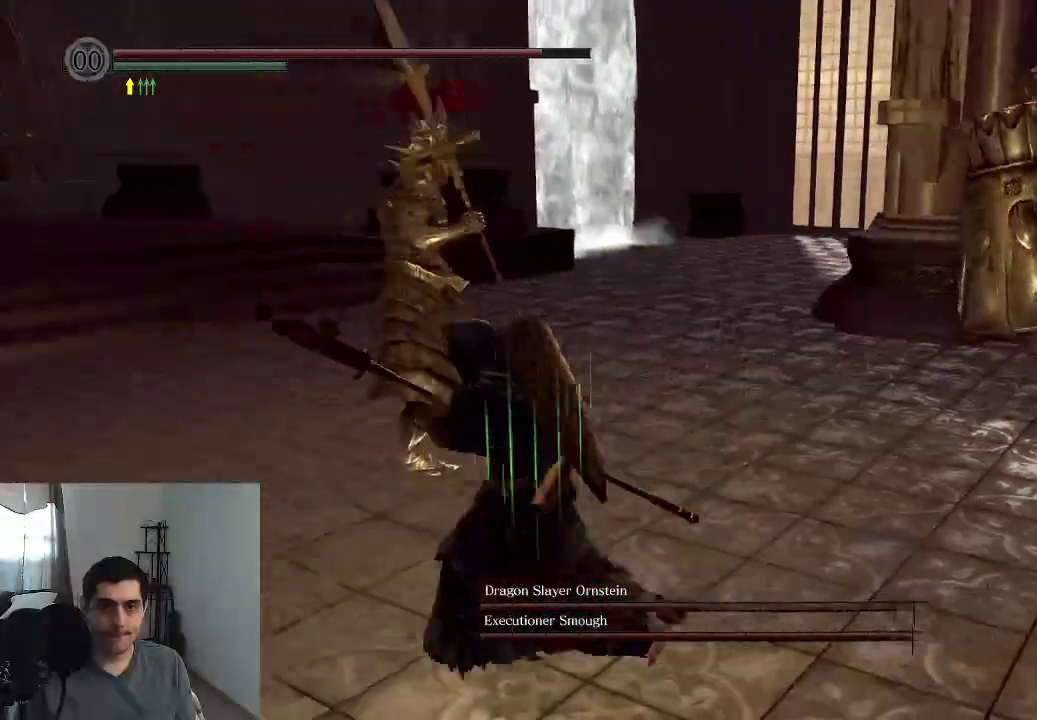
{"dt_ms": 700, "buttons": [], "right_stick": "center", "events": [[400, "R1", "down"], [533, "R1", "up"]]}
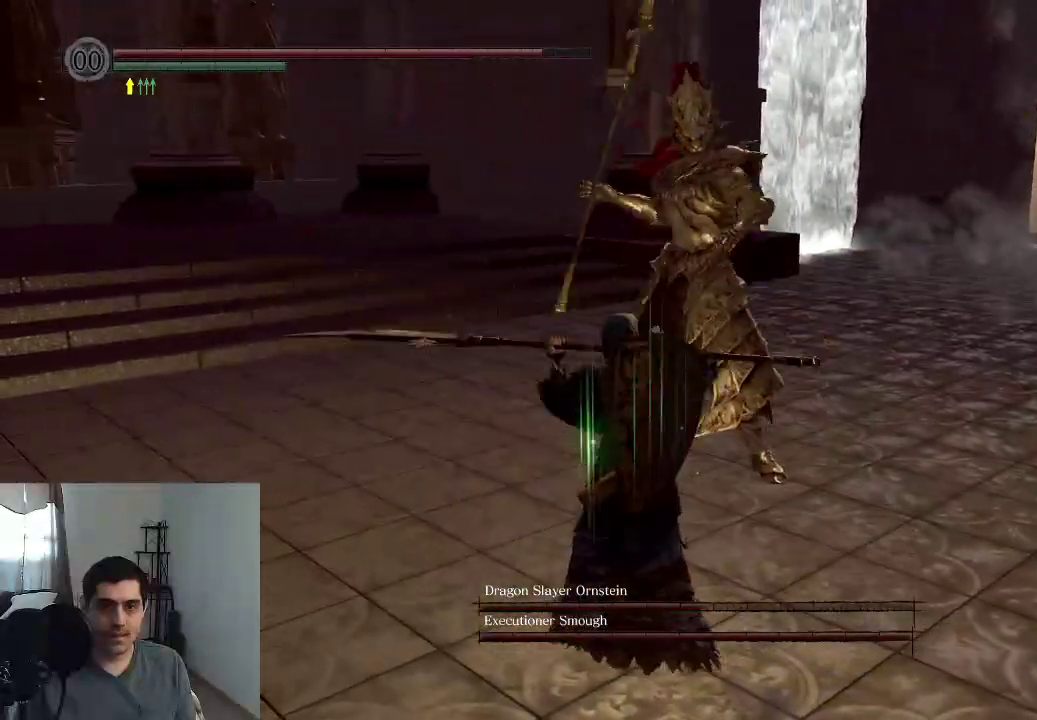
{"dt_ms": 500, "buttons": [], "right_stick": "center", "events": [[50, "right_stick", "right"], [283, "right_stick", "center"]]}
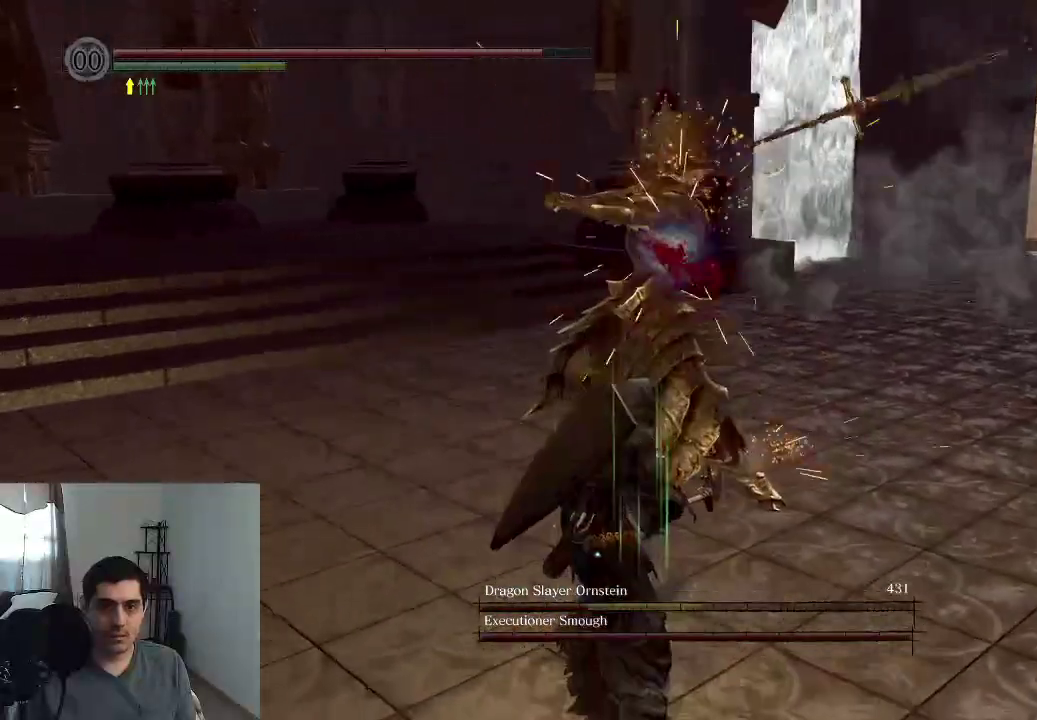
{"dt_ms": 300, "buttons": ["B"], "right_stick": "center", "events": [[250, "B", "down"]]}
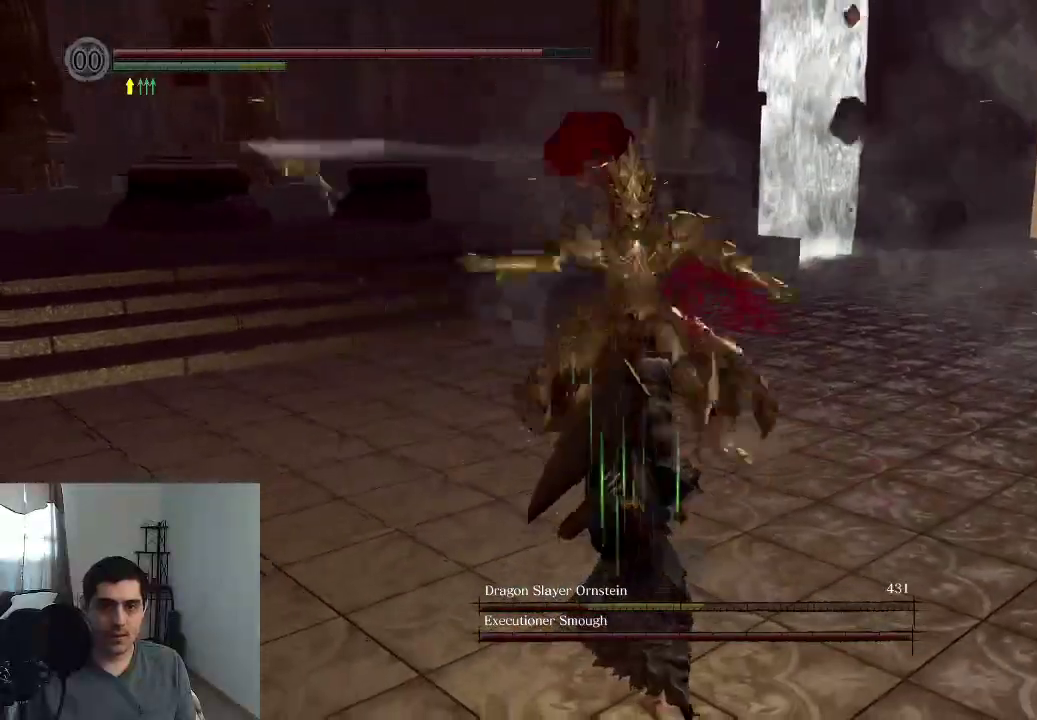
{"dt_ms": 800, "buttons": [], "right_stick": "right", "events": [[33, "B", "up"], [383, "right_stick", "right"]]}
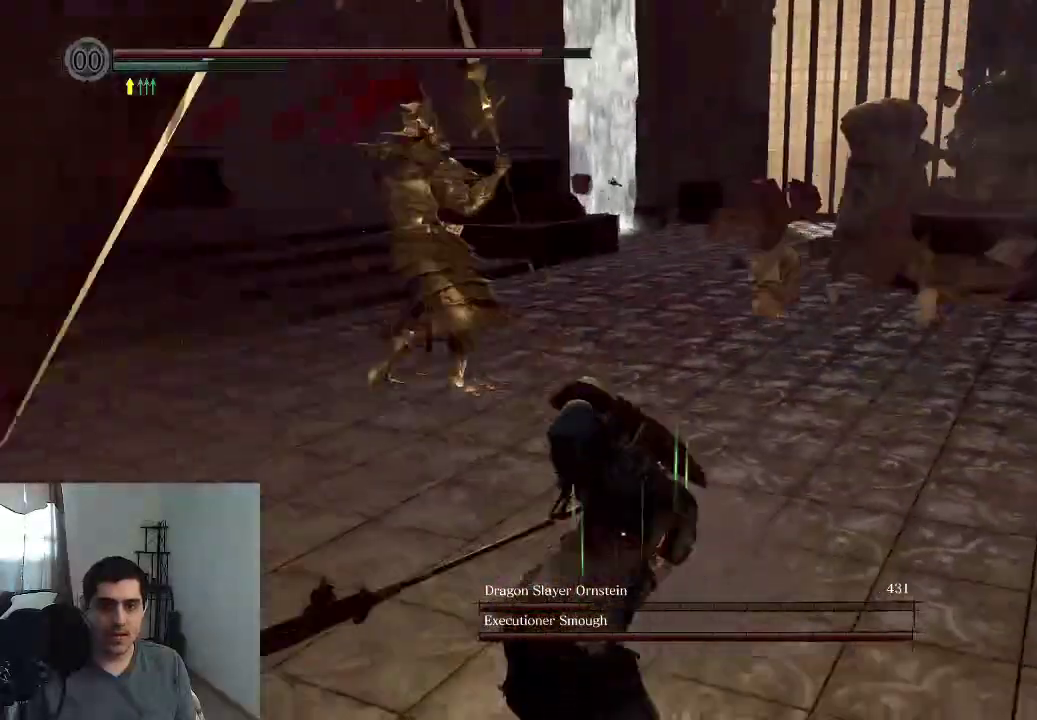
{"dt_ms": 400, "buttons": [], "right_stick": "left", "events": [[17, "right_stick", "center"], [350, "right_stick", "left"]]}
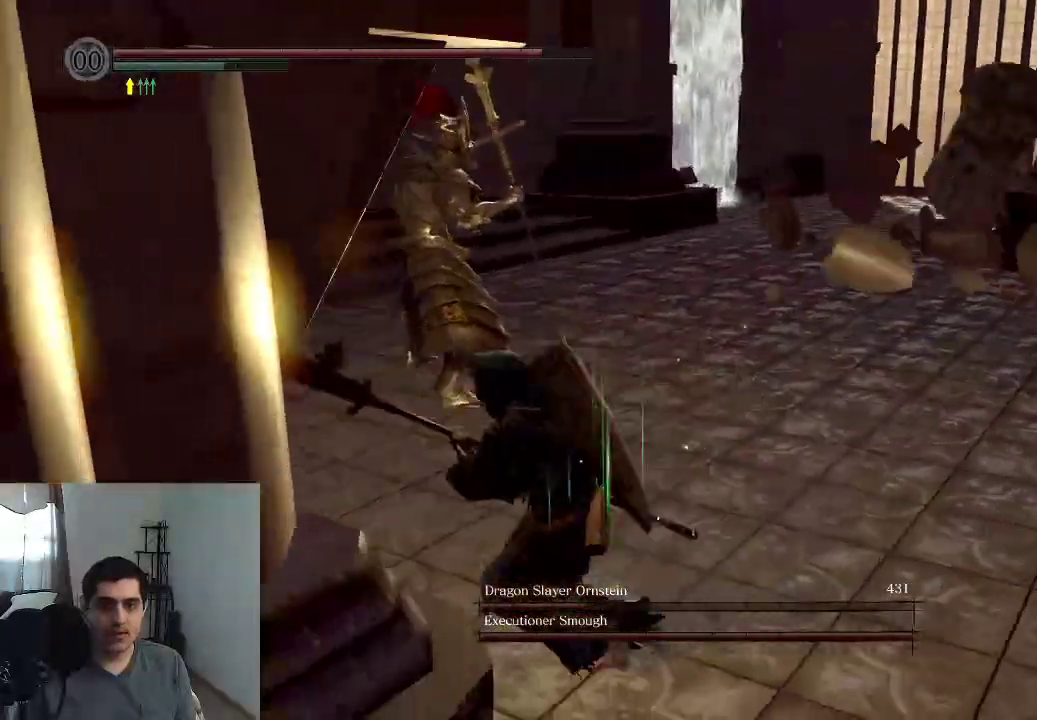
{"dt_ms": 300, "buttons": [], "right_stick": "left"}
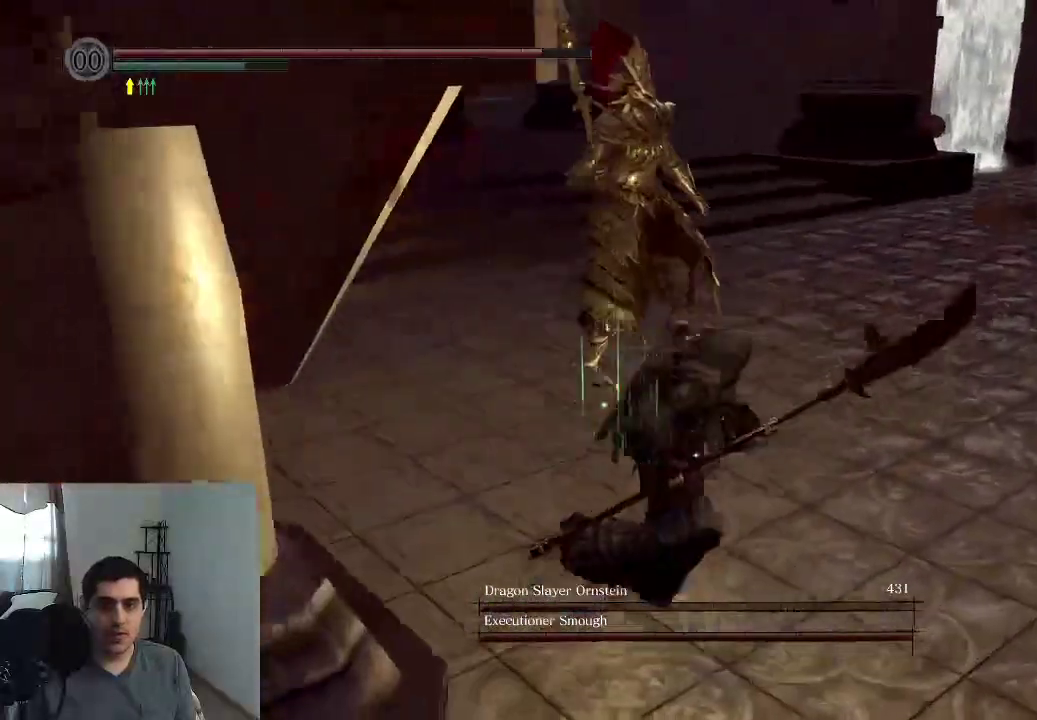
{"dt_ms": 800, "buttons": [], "right_stick": "up", "events": [[100, "right_stick", "center"], [200, "right_stick", "up"]]}
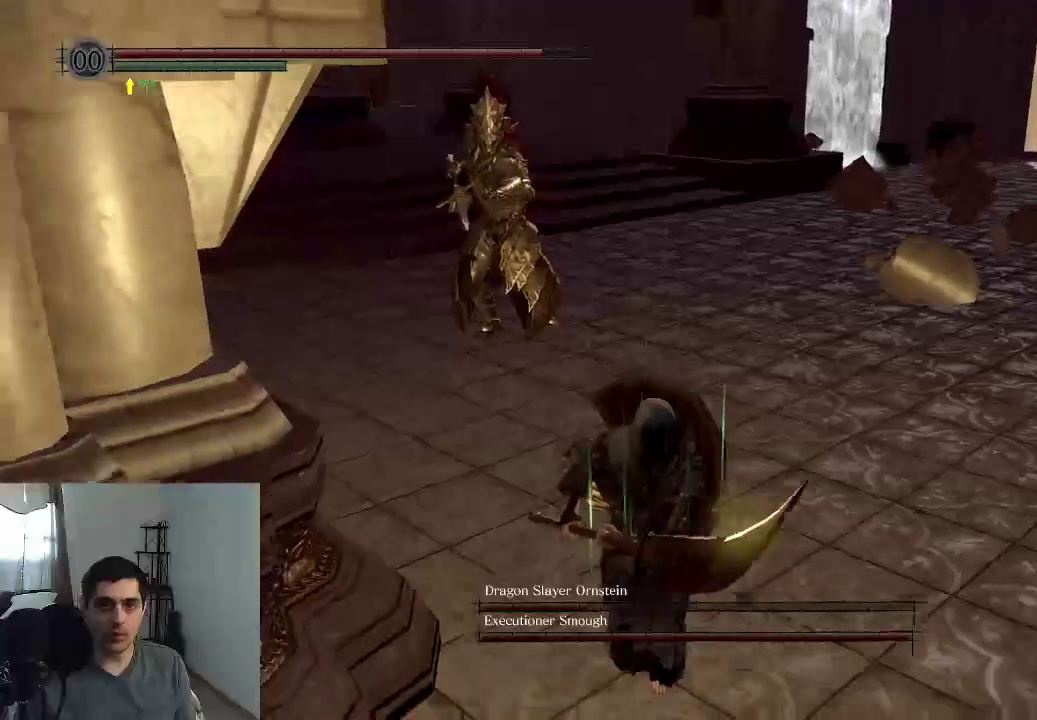
{"dt_ms": 400, "buttons": [], "right_stick": "center", "events": [[50, "right_stick", "center"]]}